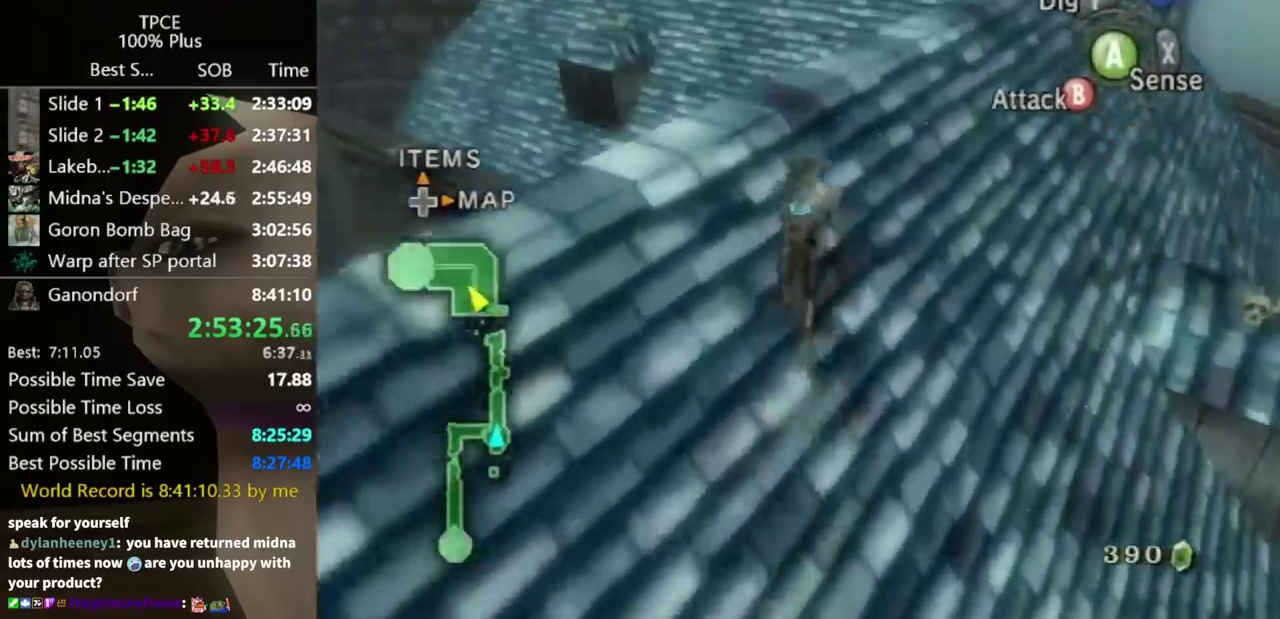
Gameplay with a controller (Nintendo layout); each line is a JSON object with the inputs held at the frame after it. "events" lists button and stick changes between this image and that frame as [ms after this image, input, new state], when the widget could be followed in between. Not read: L3 R3.
{"buttons": ["A"], "left_stick": "up", "right_stick": "center", "events": [[67, "A", "up"], [167, "A", "down"], [233, "A", "up"], [333, "A", "down"], [400, "A", "up"], [500, "A", "down"]]}
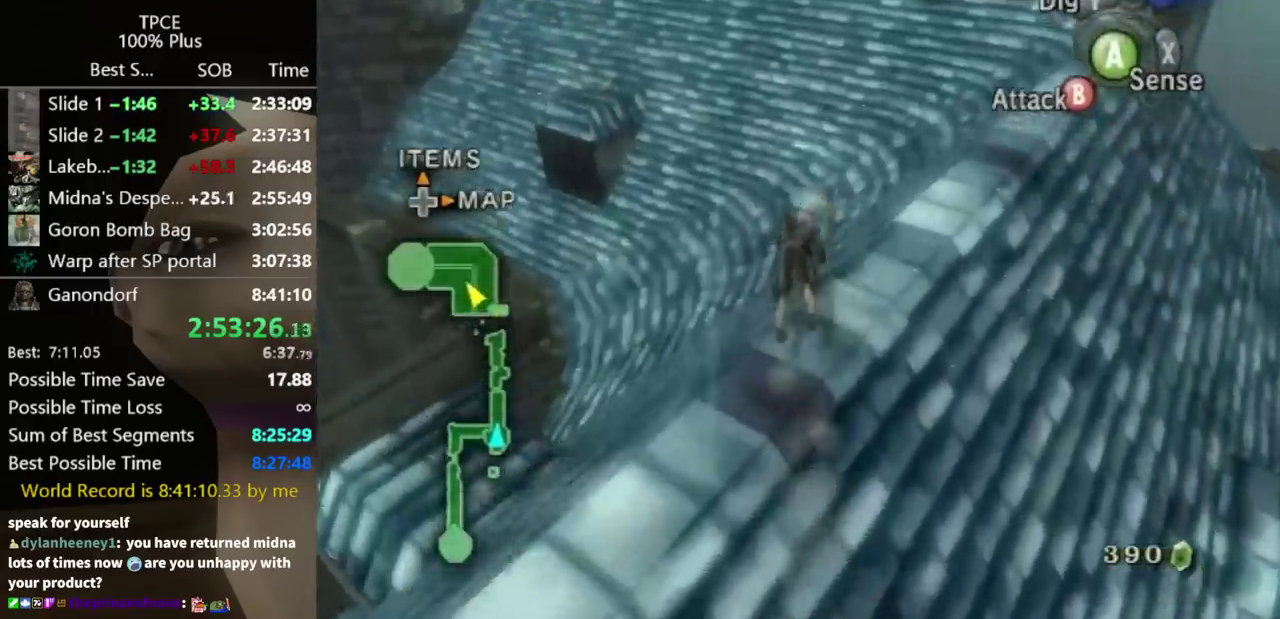
{"buttons": [], "left_stick": "up", "right_stick": "center", "events": [[67, "A", "up"], [433, "A", "down"], [500, "A", "up"]]}
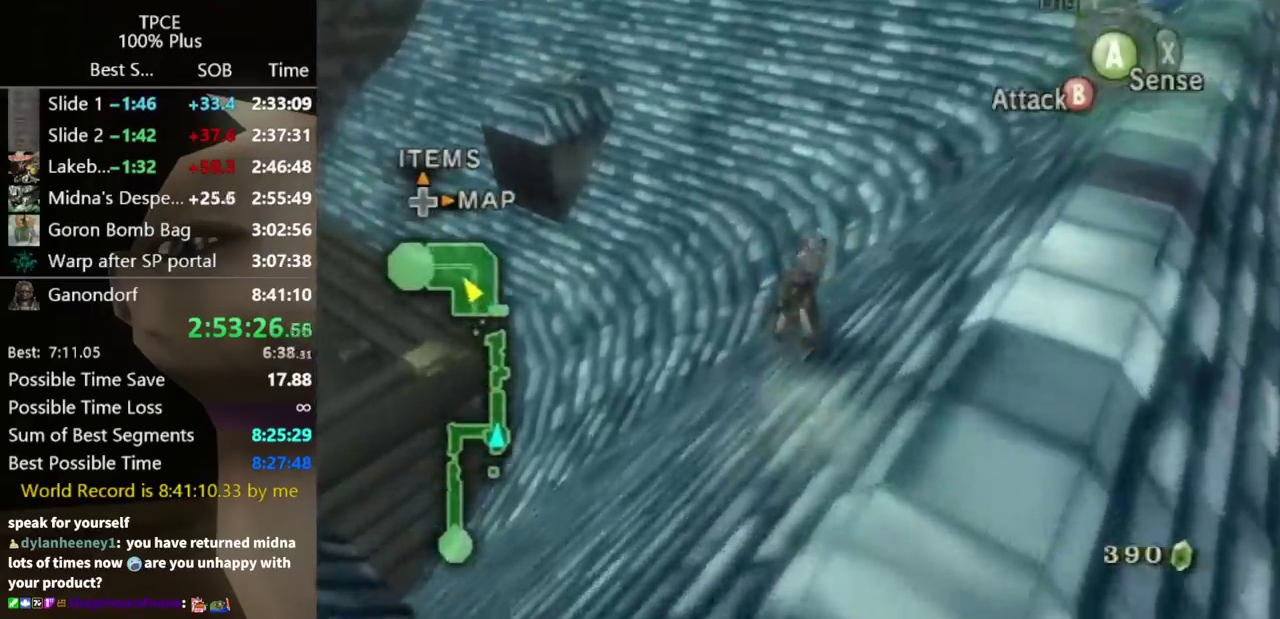
{"buttons": [], "left_stick": "up", "right_stick": "center", "events": [[67, "A", "down"], [133, "A", "up"]]}
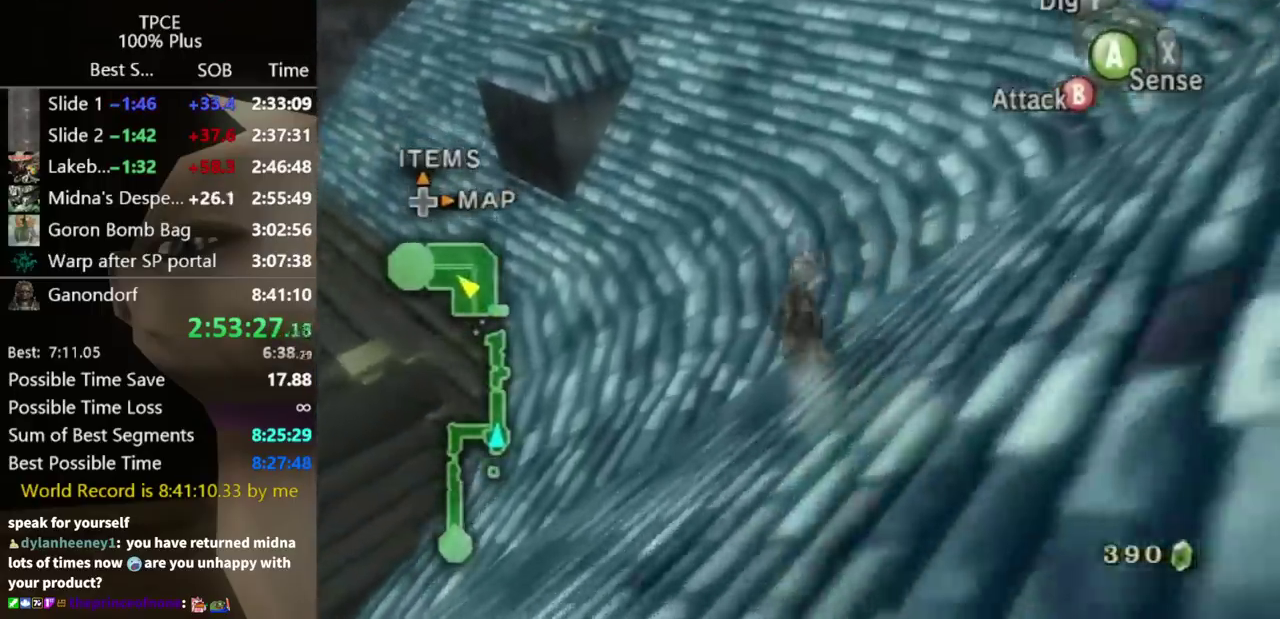
{"buttons": [], "left_stick": "up", "right_stick": "center", "events": [[400, "A", "down"], [500, "A", "up"]]}
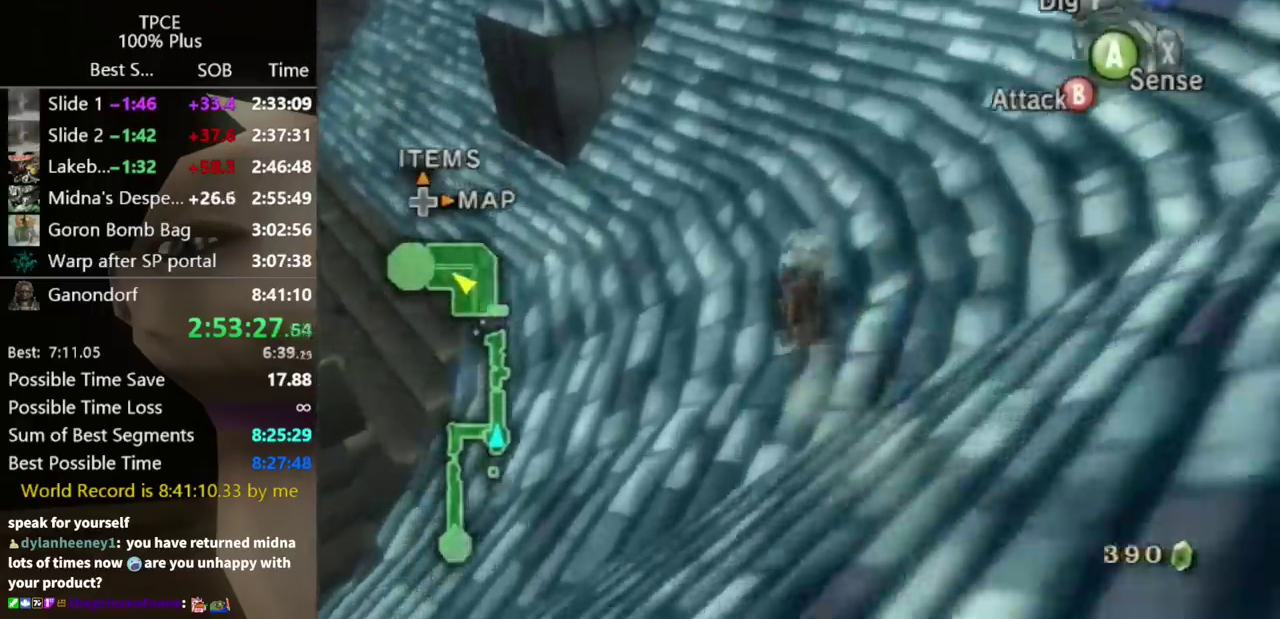
{"buttons": ["A"], "left_stick": "up", "right_stick": "center", "events": [[67, "A", "down"], [167, "A", "up"], [233, "A", "down"], [333, "A", "up"], [400, "A", "down"]]}
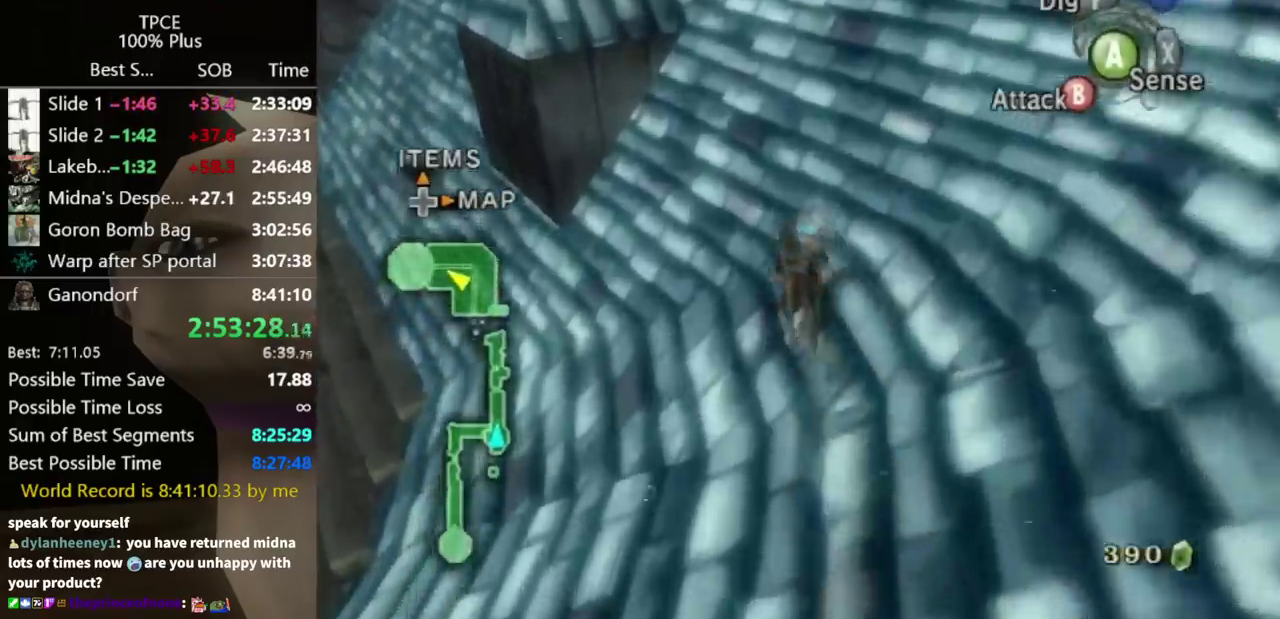
{"buttons": [], "left_stick": "up", "right_stick": "center", "events": [[33, "A", "up"], [100, "A", "down"], [167, "A", "up"], [233, "A", "down"], [300, "A", "up"], [400, "A", "down"], [467, "A", "up"]]}
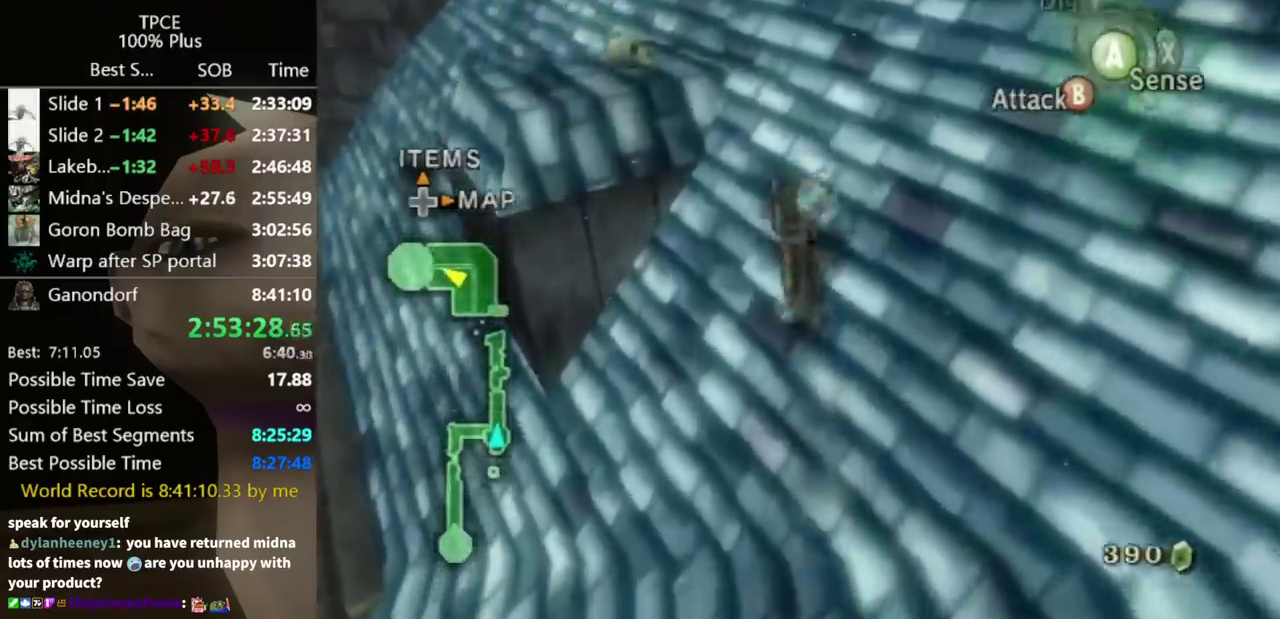
{"buttons": [], "left_stick": "up", "right_stick": "center", "events": [[33, "A", "down"], [100, "A", "up"], [200, "A", "down"], [267, "A", "up"], [333, "A", "down"], [400, "A", "up"]]}
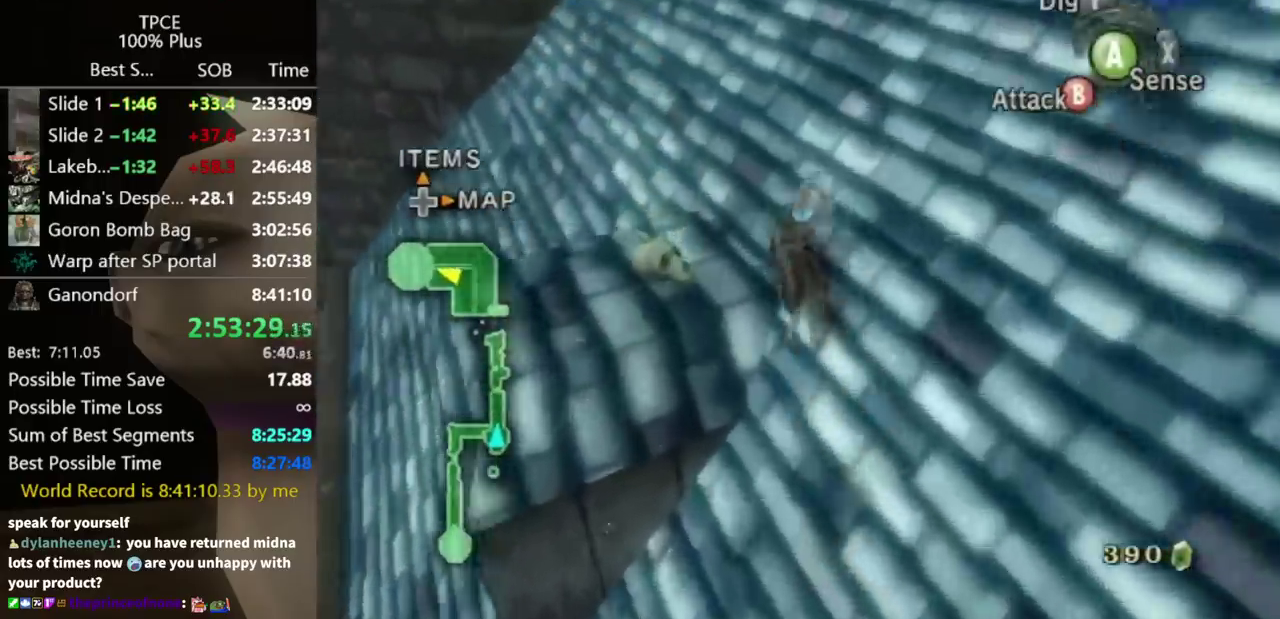
{"buttons": ["A"], "left_stick": "up", "right_stick": "center", "events": [[467, "A", "down"]]}
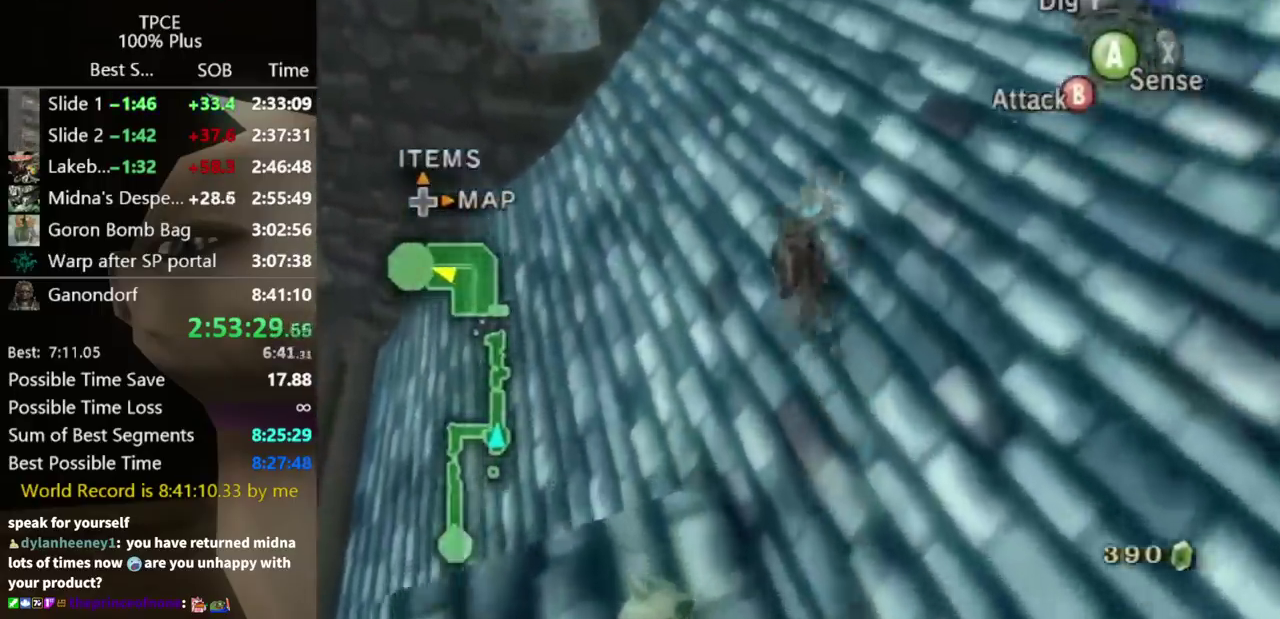
{"buttons": ["A"], "left_stick": "up", "right_stick": "center", "events": [[33, "A", "up"], [133, "A", "down"], [200, "A", "up"], [267, "A", "down"], [367, "A", "up"], [467, "A", "down"]]}
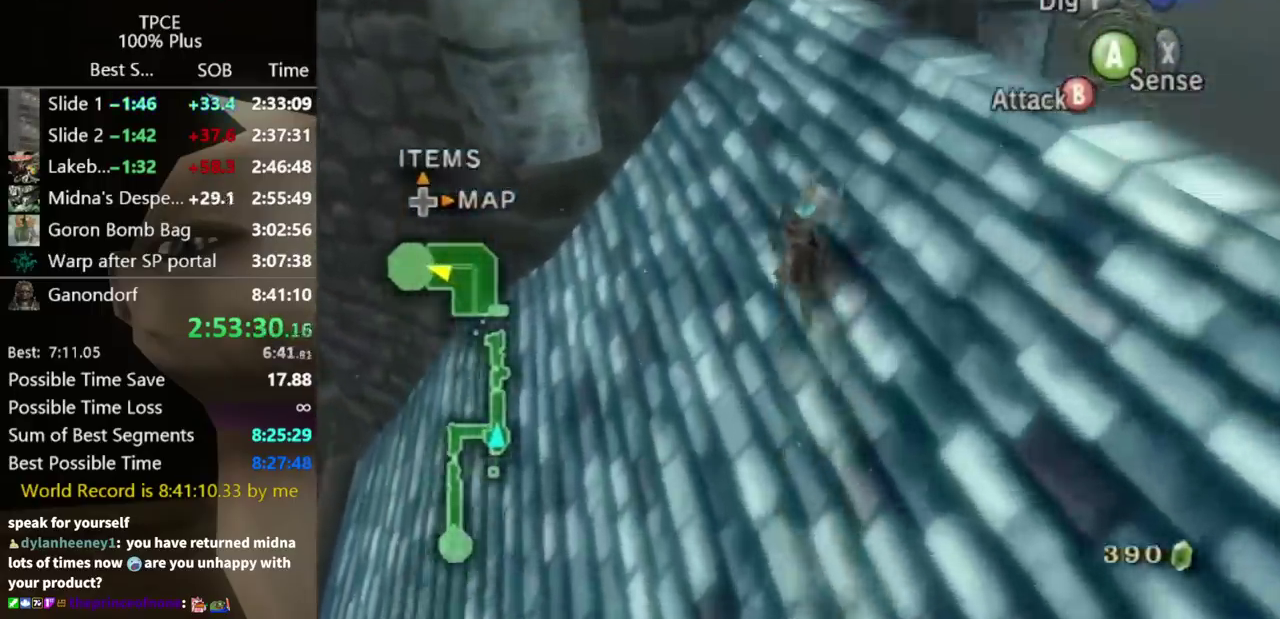
{"buttons": [], "left_stick": "up", "right_stick": "center", "events": [[33, "A", "up"], [133, "A", "down"], [300, "A", "up"], [400, "A", "down"], [467, "A", "up"]]}
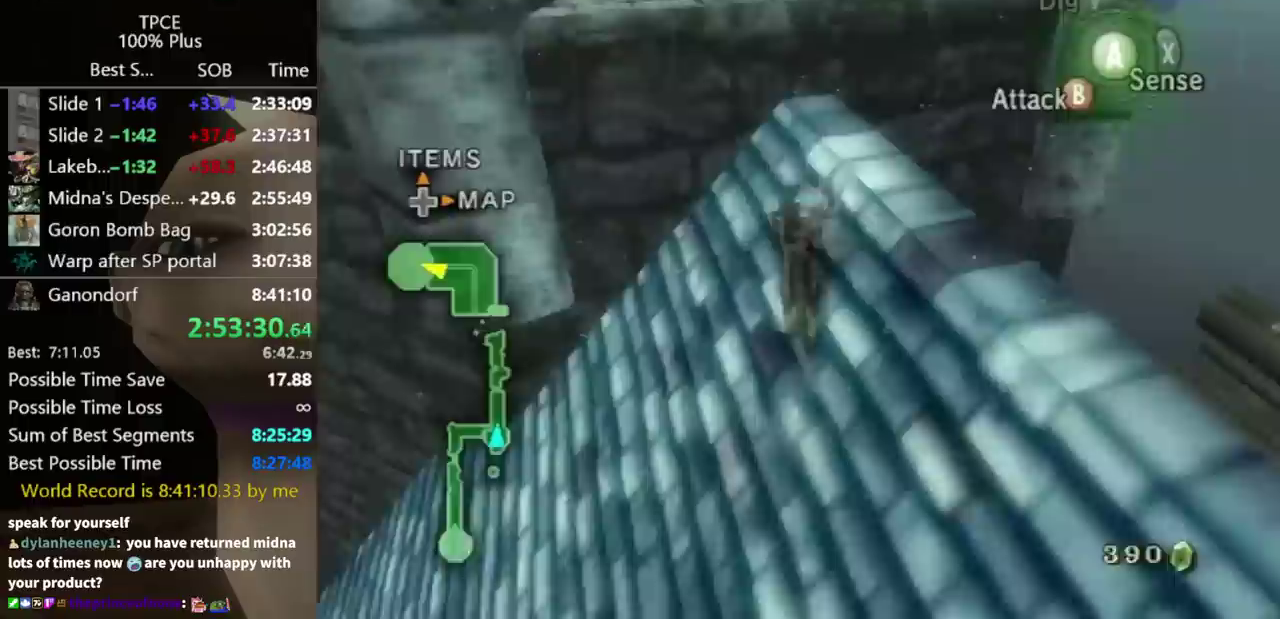
{"buttons": [], "left_stick": "up-left", "right_stick": "center", "events": [[33, "A", "down"], [100, "A", "up"], [167, "A", "down"], [333, "A", "up"], [500, "left_stick", "up-left"]]}
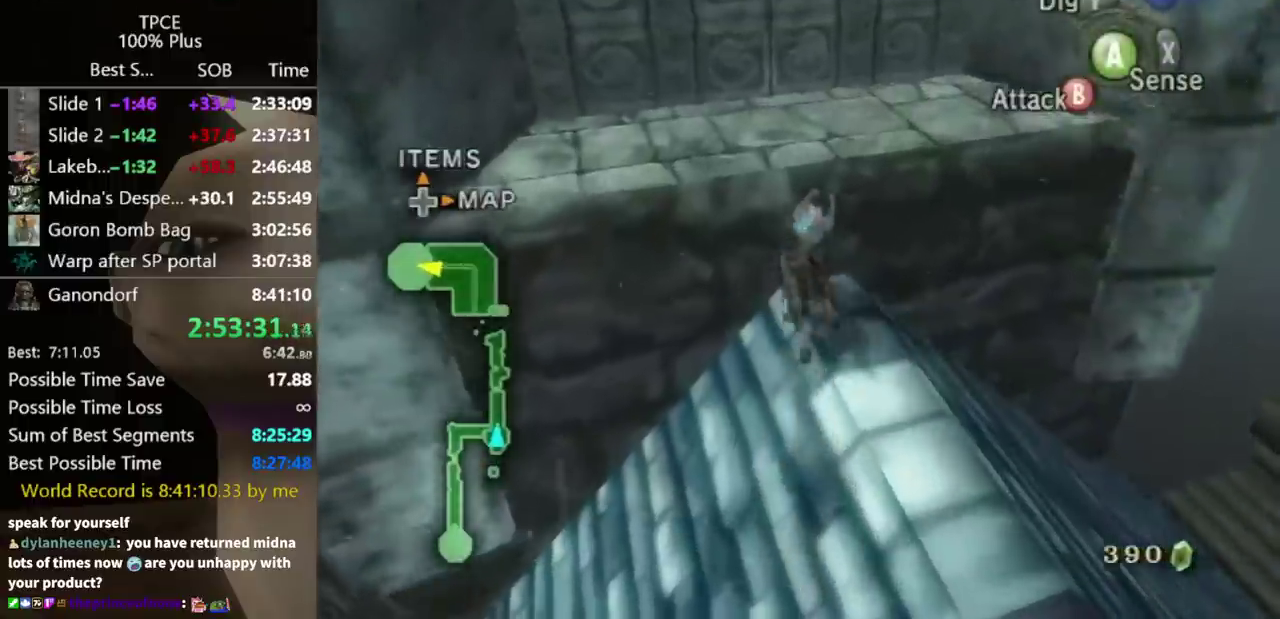
{"buttons": [], "left_stick": "up", "right_stick": "center", "events": [[200, "left_stick", "up"]]}
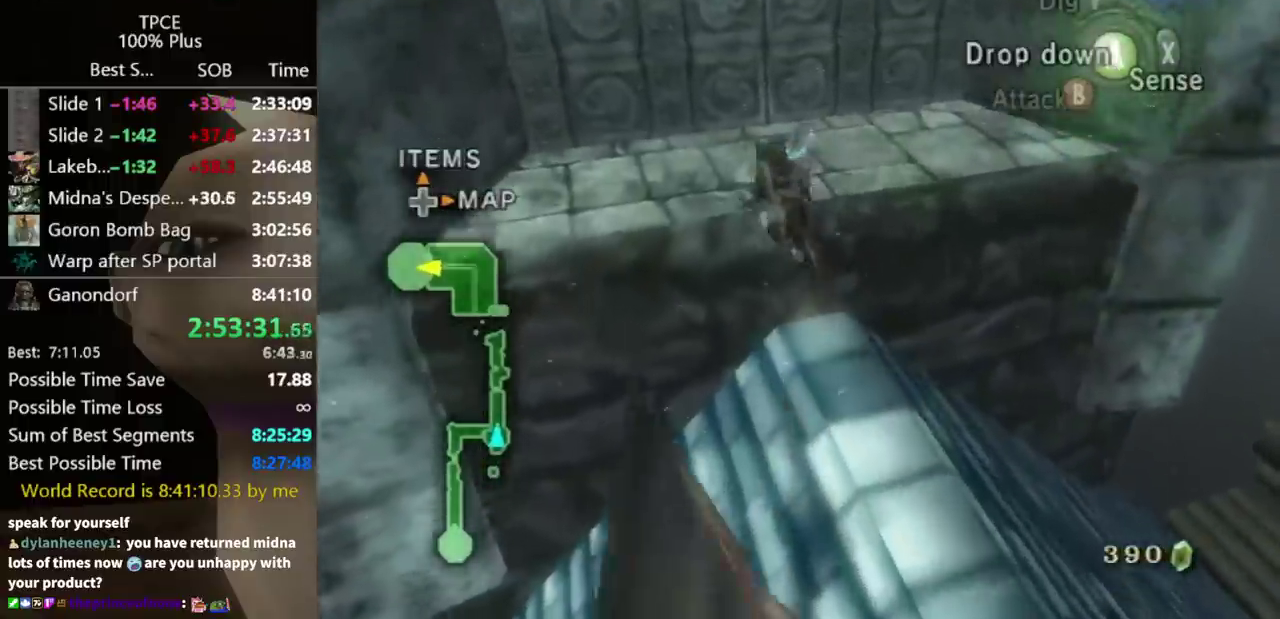
{"buttons": [], "left_stick": "up", "right_stick": "center", "events": []}
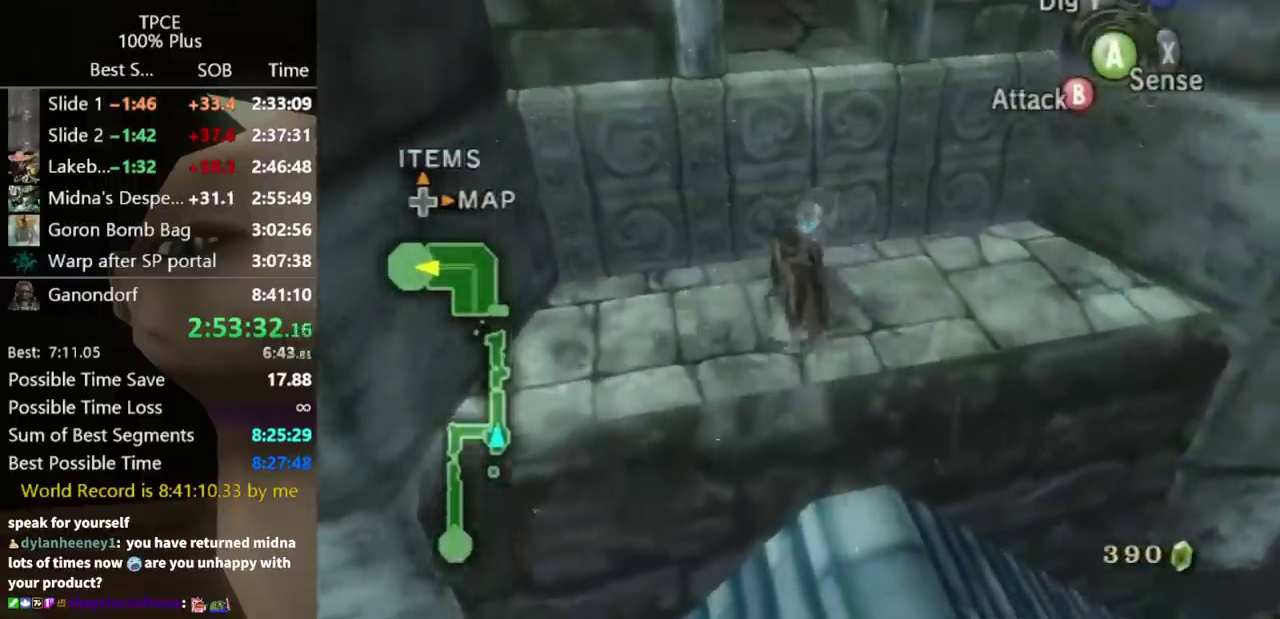
{"buttons": [], "left_stick": "up", "right_stick": "center", "events": []}
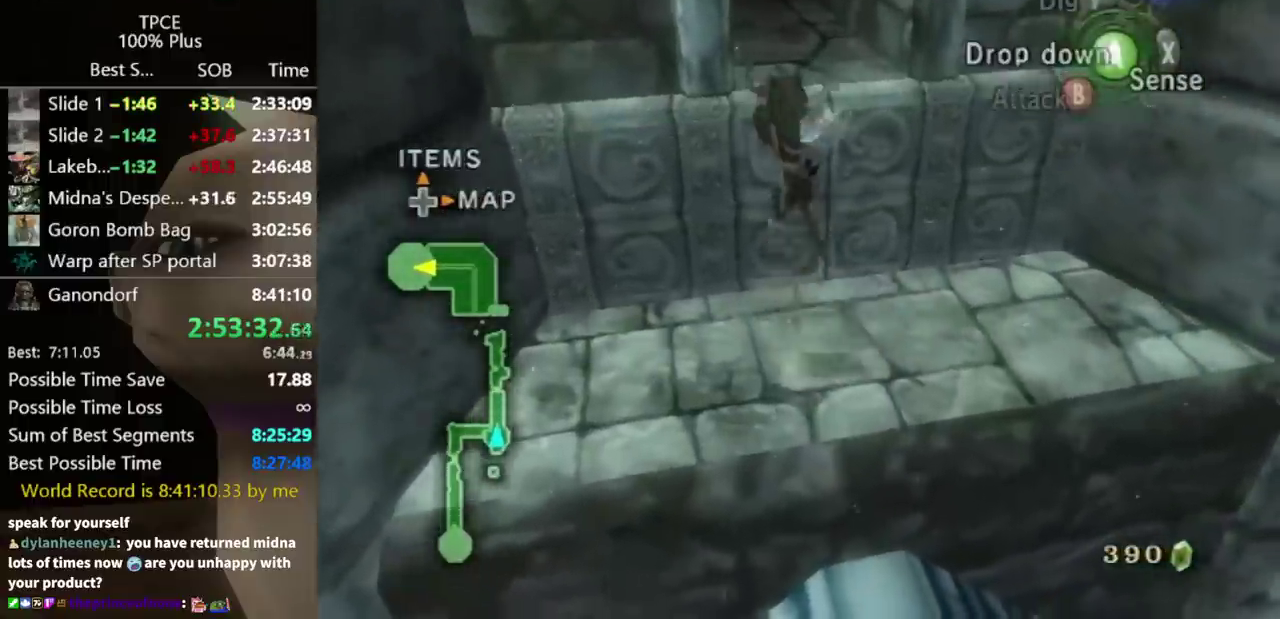
{"buttons": [], "left_stick": "center", "right_stick": "center", "events": [[200, "left_stick", "center"]]}
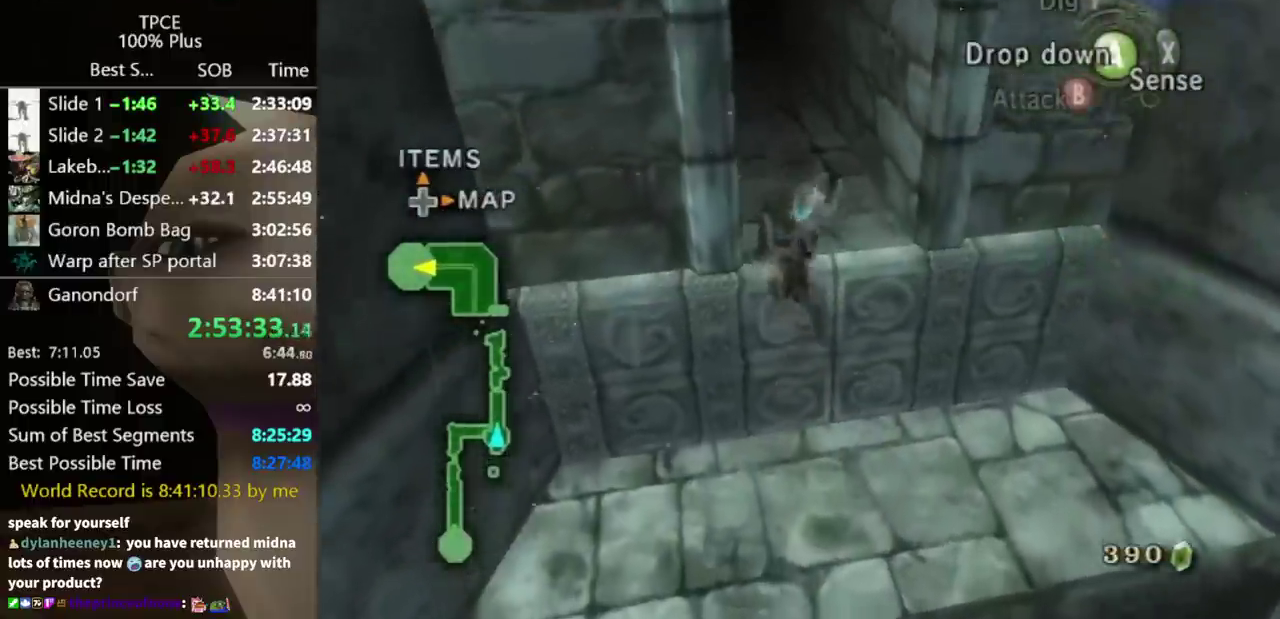
{"buttons": ["A"], "left_stick": "up", "right_stick": "center", "events": [[133, "left_stick", "up"], [500, "A", "down"]]}
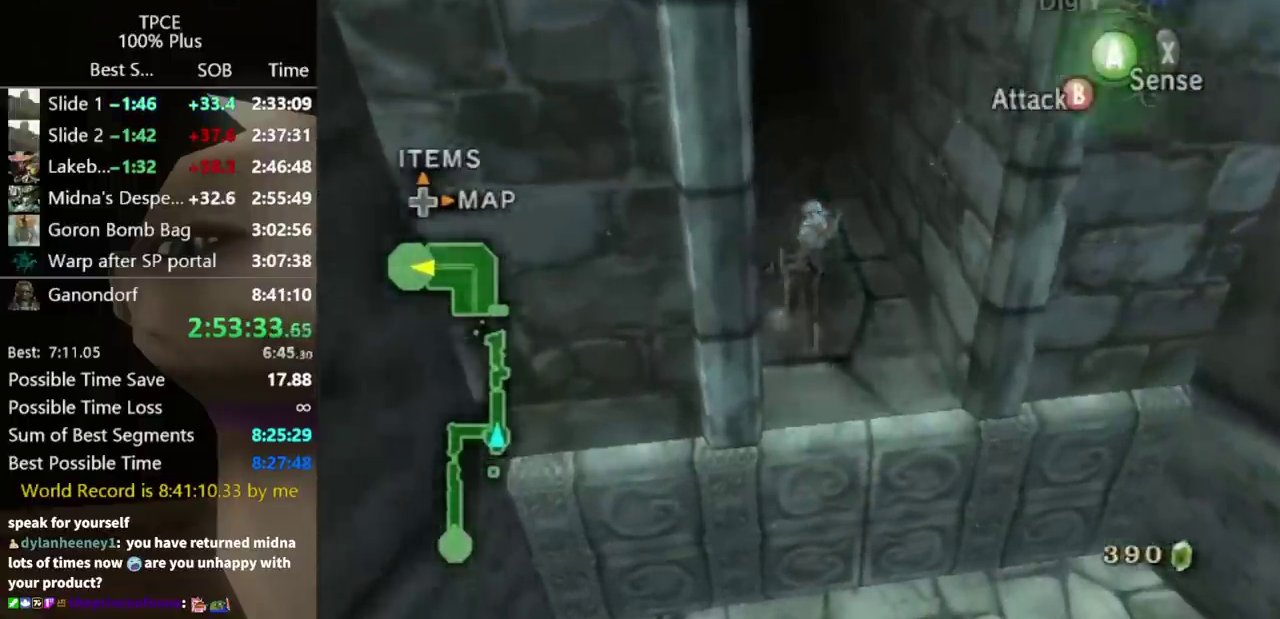
{"buttons": [], "left_stick": "center", "right_stick": "center", "events": [[67, "A", "up"], [433, "left_stick", "center"]]}
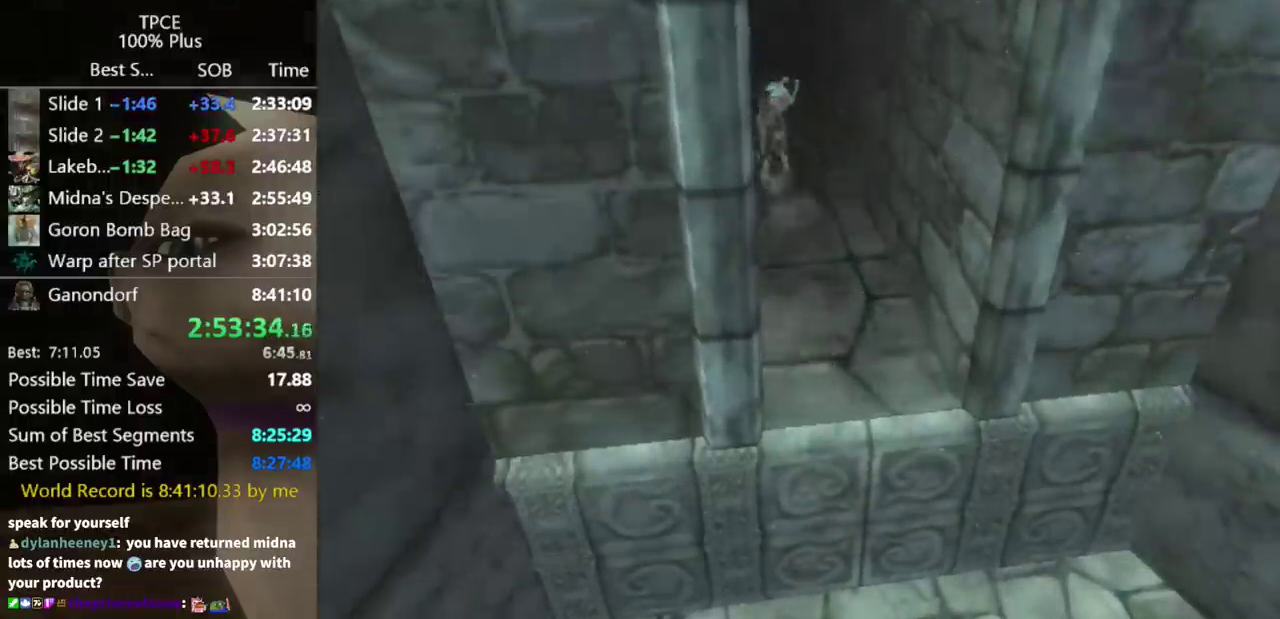
{"buttons": [], "left_stick": "center", "right_stick": "center", "events": []}
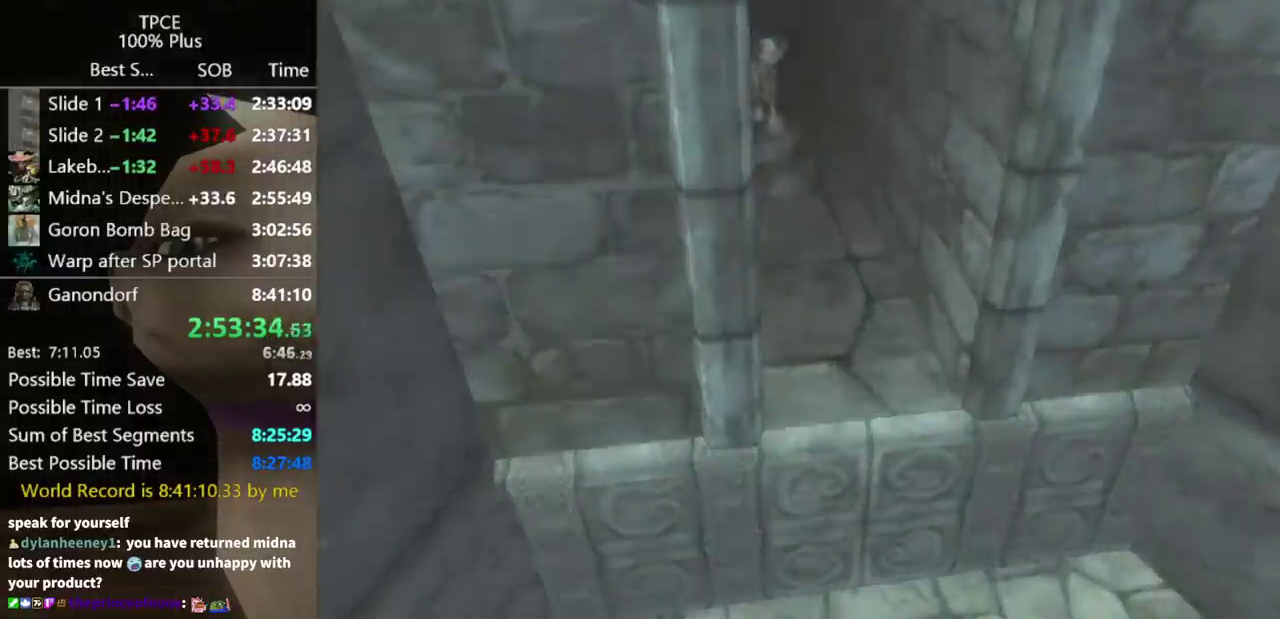
{"buttons": [], "left_stick": "center", "right_stick": "center", "events": []}
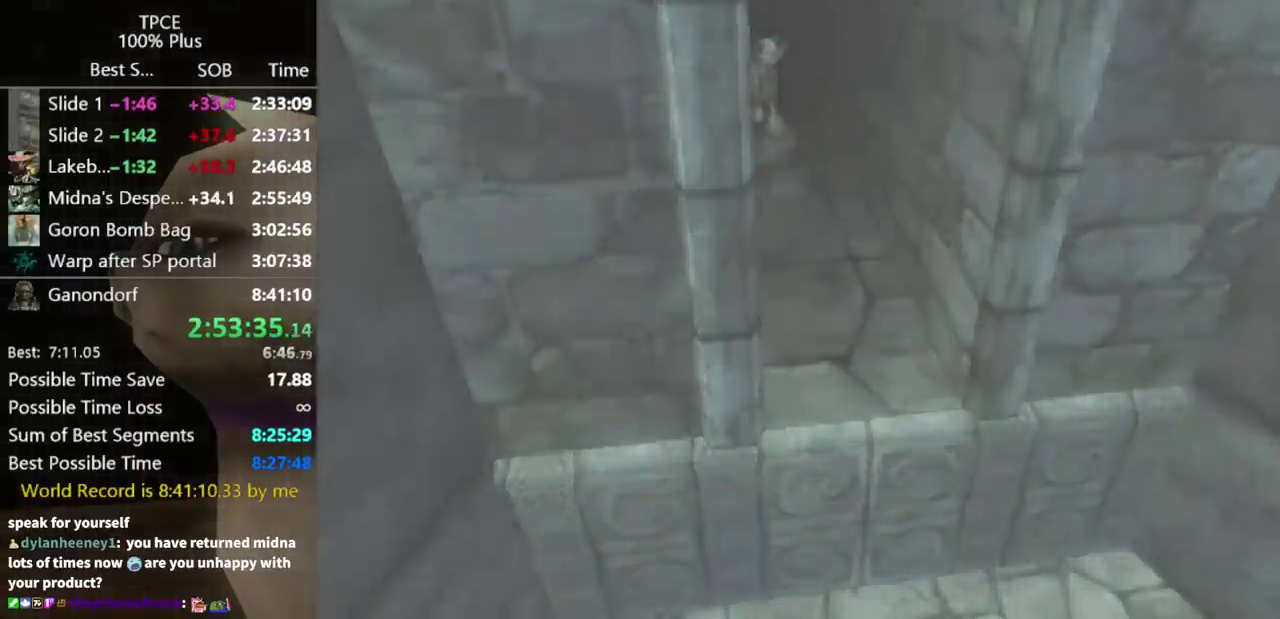
{"buttons": [], "left_stick": "center", "right_stick": "center", "events": []}
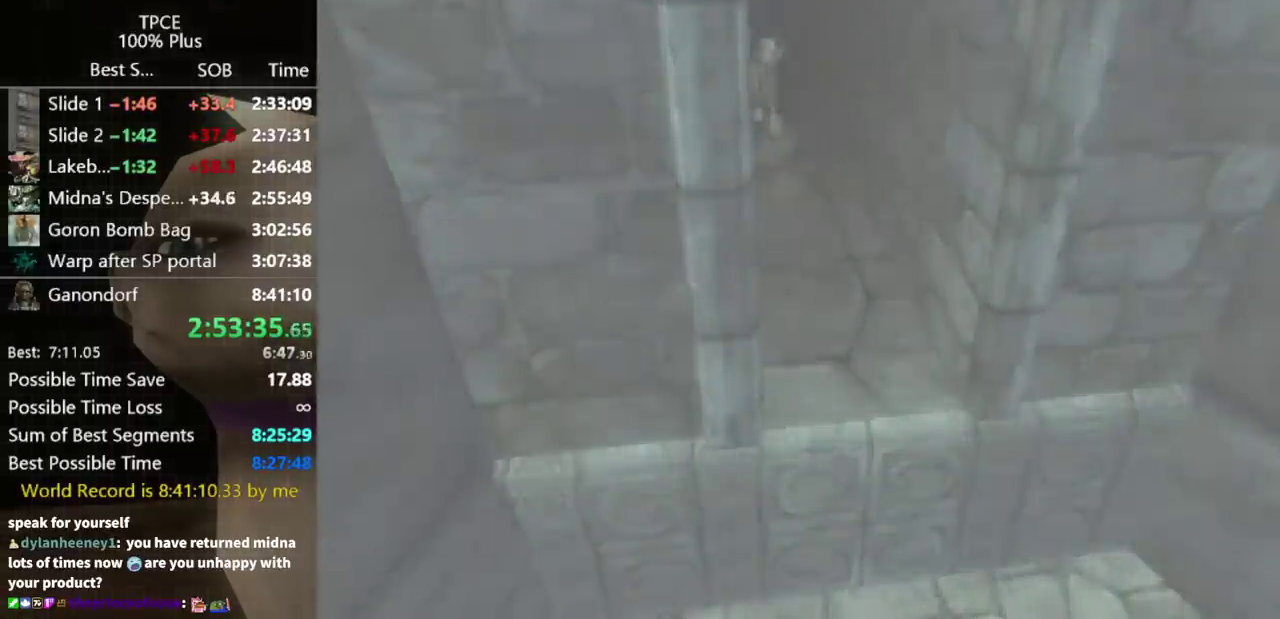
{"buttons": [], "left_stick": "center", "right_stick": "center", "events": []}
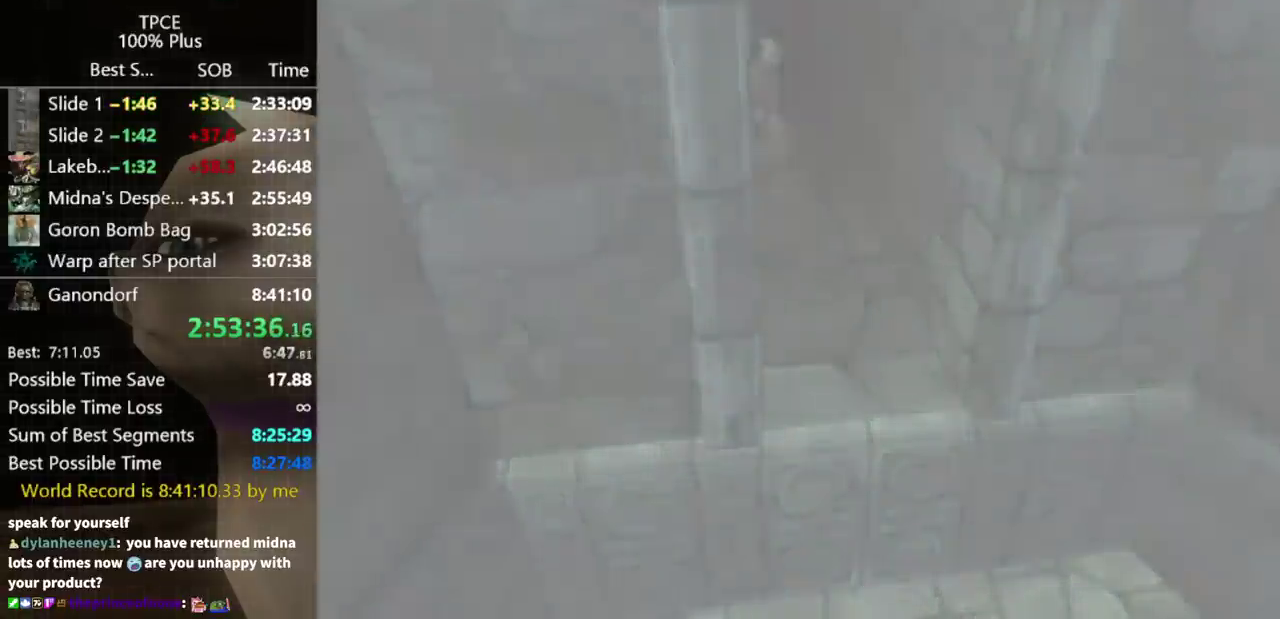
{"buttons": [], "left_stick": "center", "right_stick": "center", "events": []}
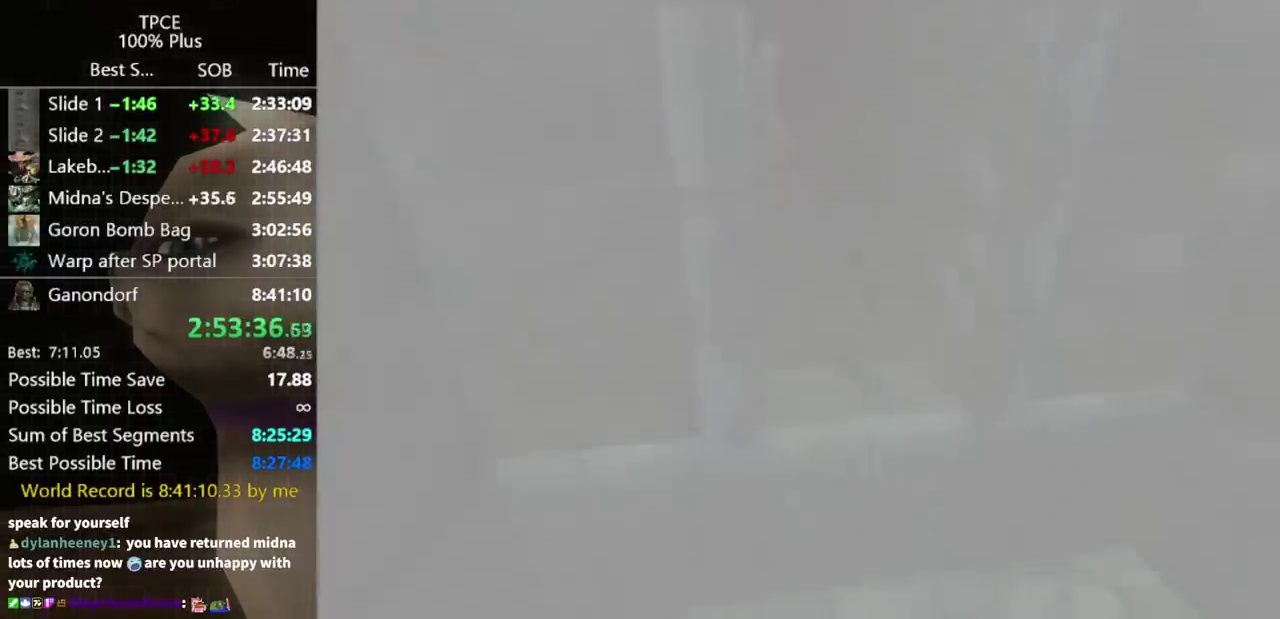
{"buttons": [], "left_stick": "up", "right_stick": "center", "events": [[400, "left_stick", "up"]]}
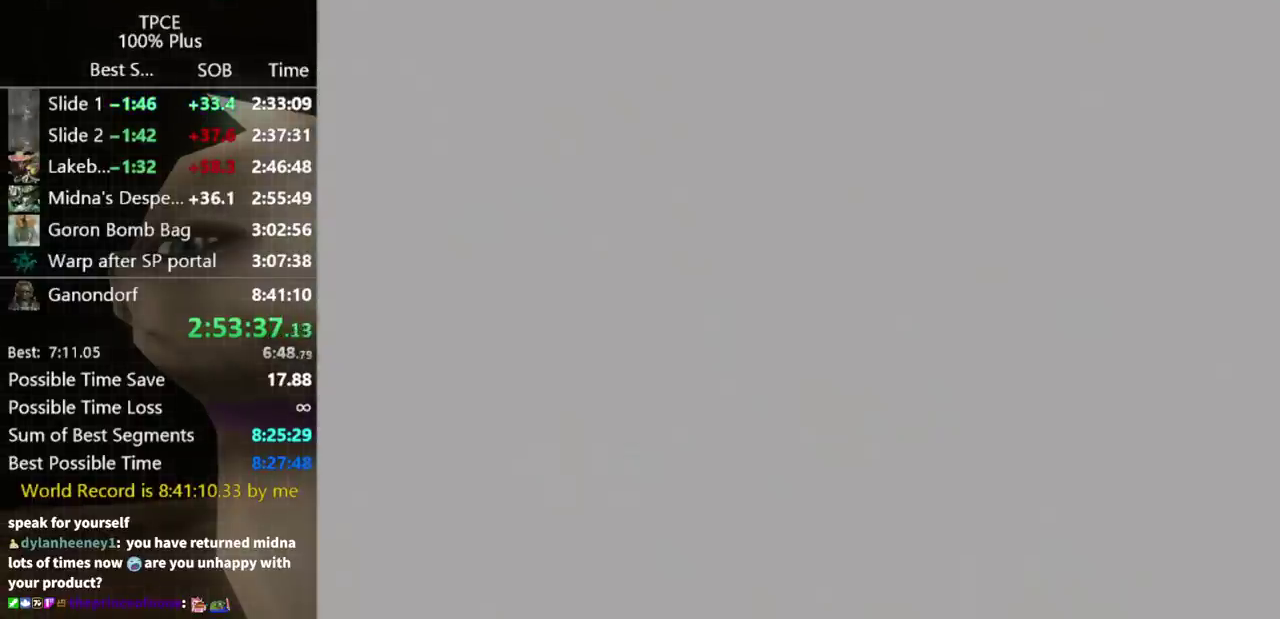
{"buttons": [], "left_stick": "up-right", "right_stick": "center", "events": [[367, "left_stick", "up-right"], [433, "A", "down"], [500, "A", "up"]]}
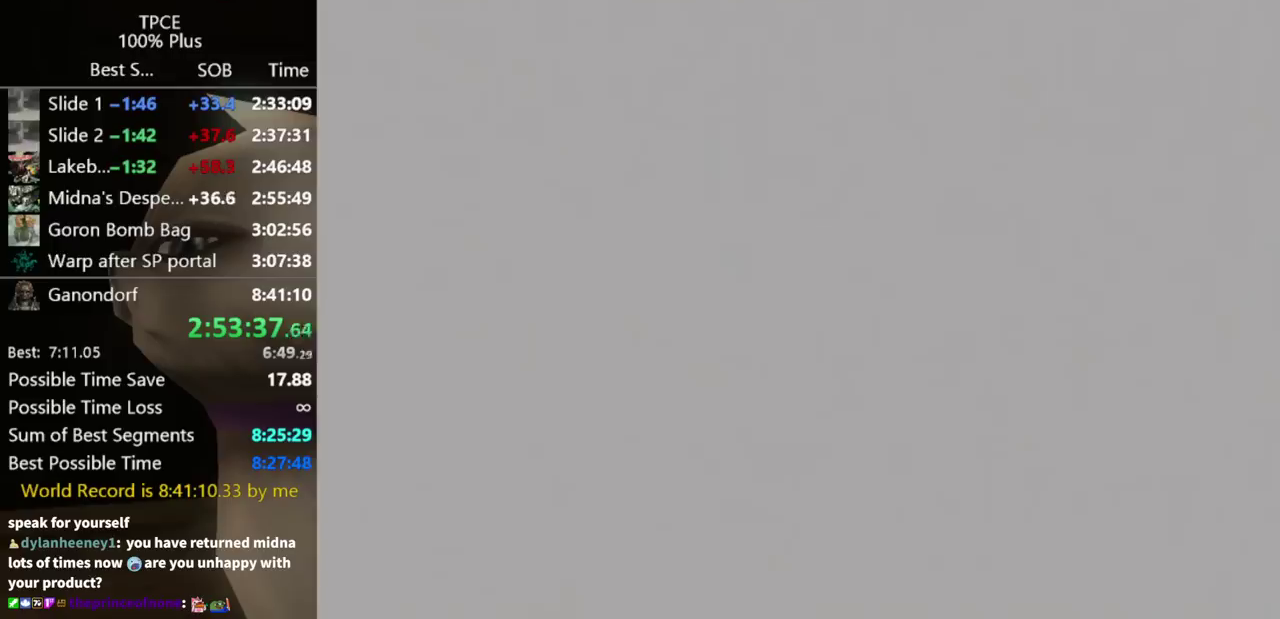
{"buttons": ["A"], "left_stick": "up-right", "right_stick": "center", "events": [[433, "A", "down"]]}
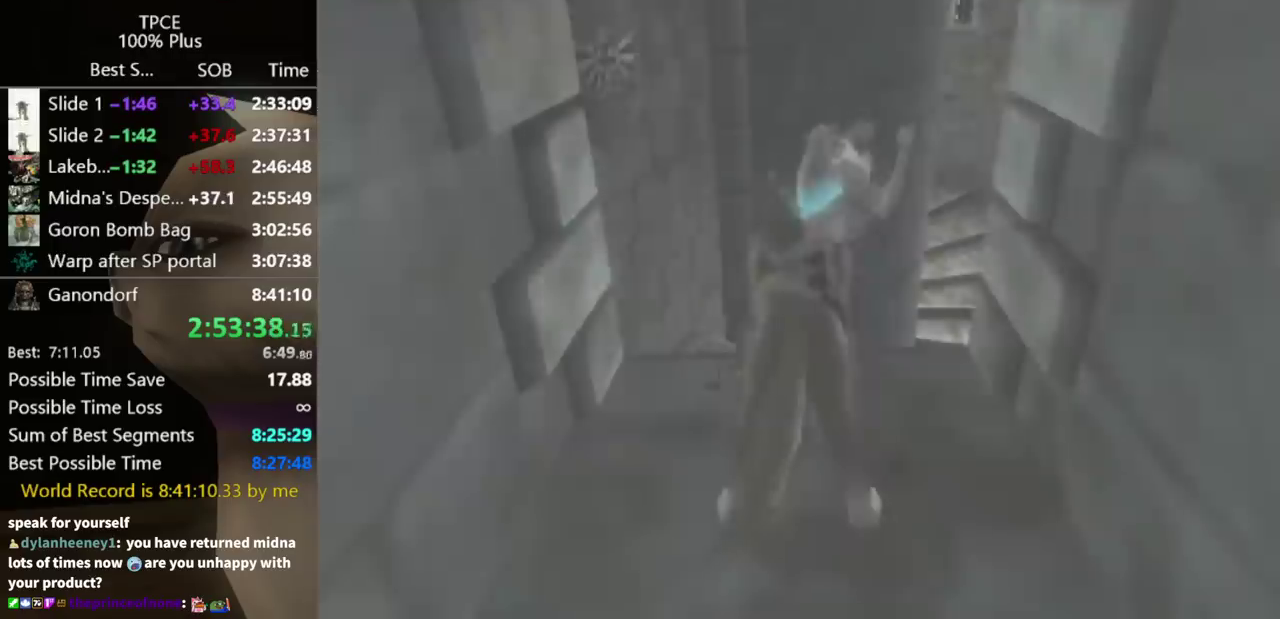
{"buttons": ["A"], "left_stick": "up-right", "right_stick": "center", "events": [[33, "A", "up"], [100, "A", "down"], [167, "A", "up"], [233, "A", "down"], [400, "A", "up"], [500, "A", "down"]]}
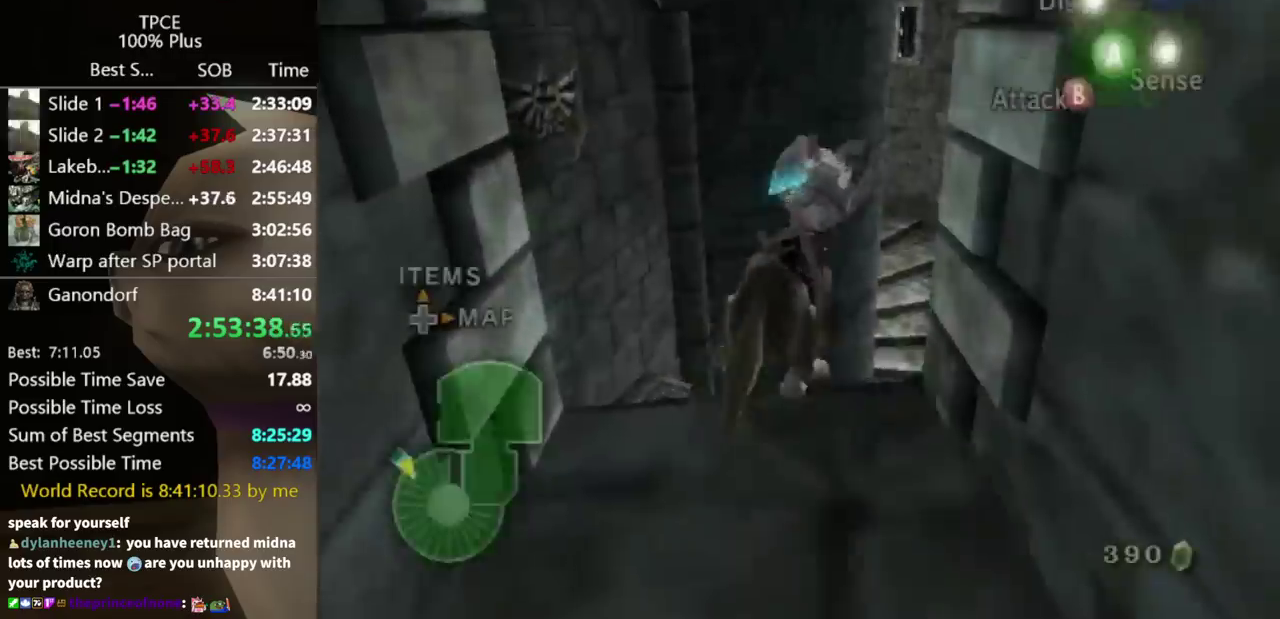
{"buttons": [], "left_stick": "up", "right_stick": "center", "events": [[167, "A", "up"], [300, "left_stick", "up"]]}
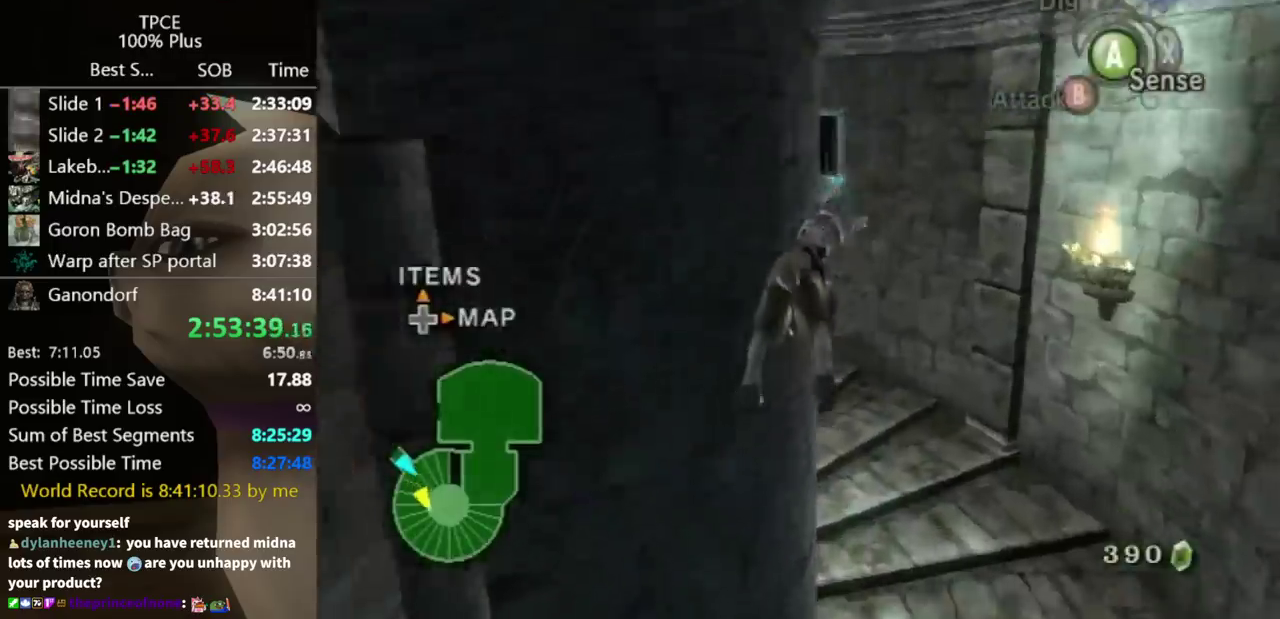
{"buttons": ["A"], "left_stick": "up-left", "right_stick": "center", "events": [[233, "left_stick", "up-left"], [333, "A", "down"], [400, "A", "up"], [500, "A", "down"]]}